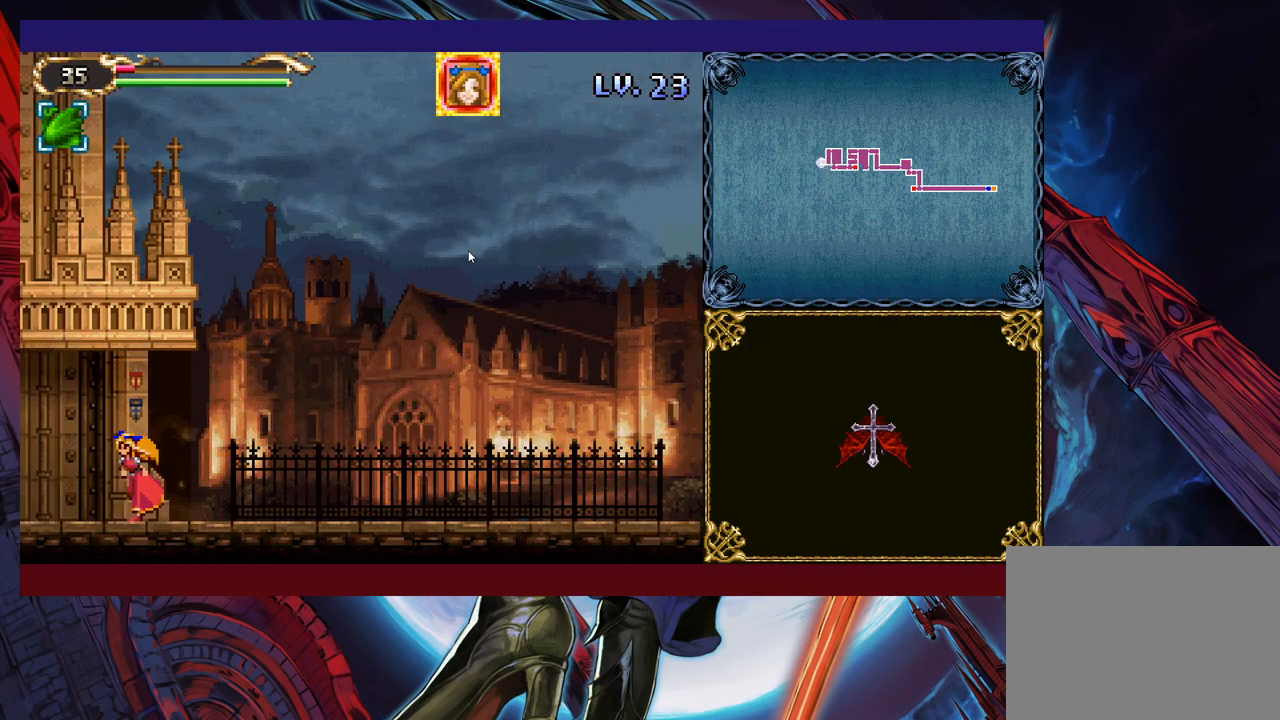
Gameplay with a controller (Xbox layout); each line is a JSON object with the inputs held at the frame after it. "events" lists button and stick changes between this image and that frame as [ms after this image, input, new state], when the widget could be followed in between. Not read: L2 R2 right_stick.
{"buttons": [], "left_stick": "center", "events": [[483, "left_stick", "center"]]}
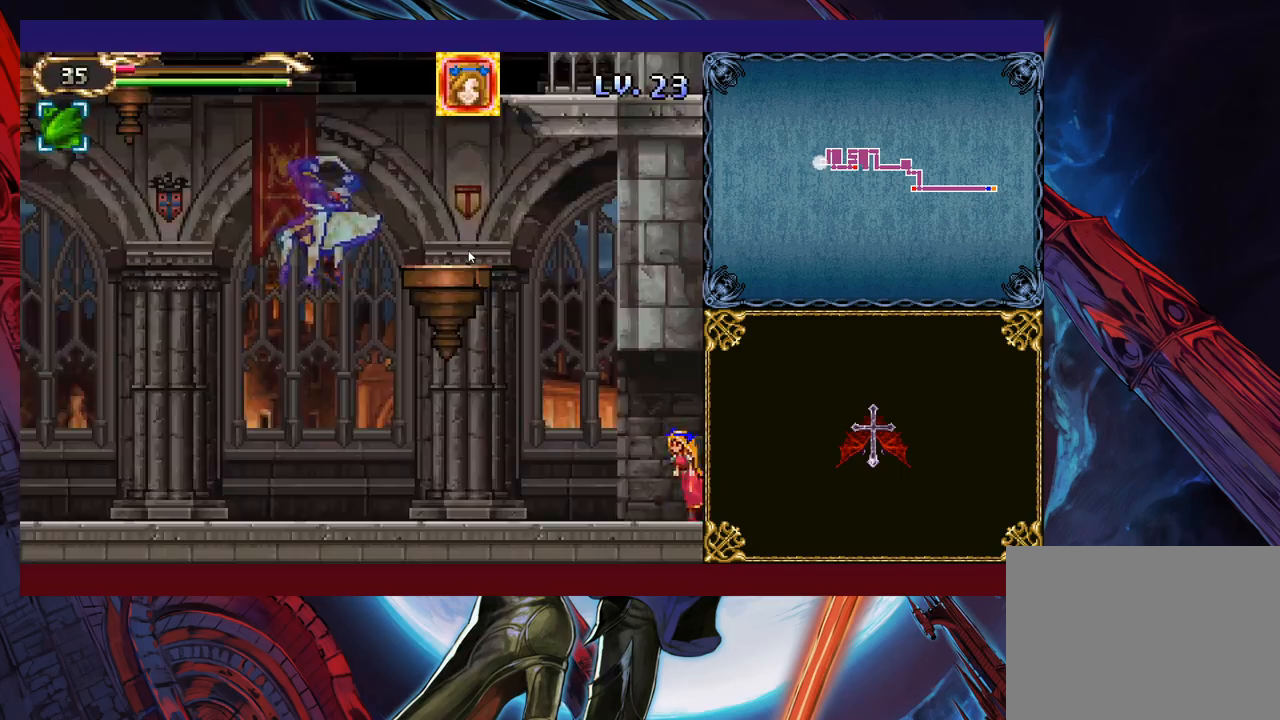
{"buttons": [], "left_stick": "left", "events": [[183, "B", "down"], [233, "X", "down"], [267, "left_stick", "left"], [317, "X", "up"], [333, "B", "up"], [383, "X", "down"], [483, "X", "up"]]}
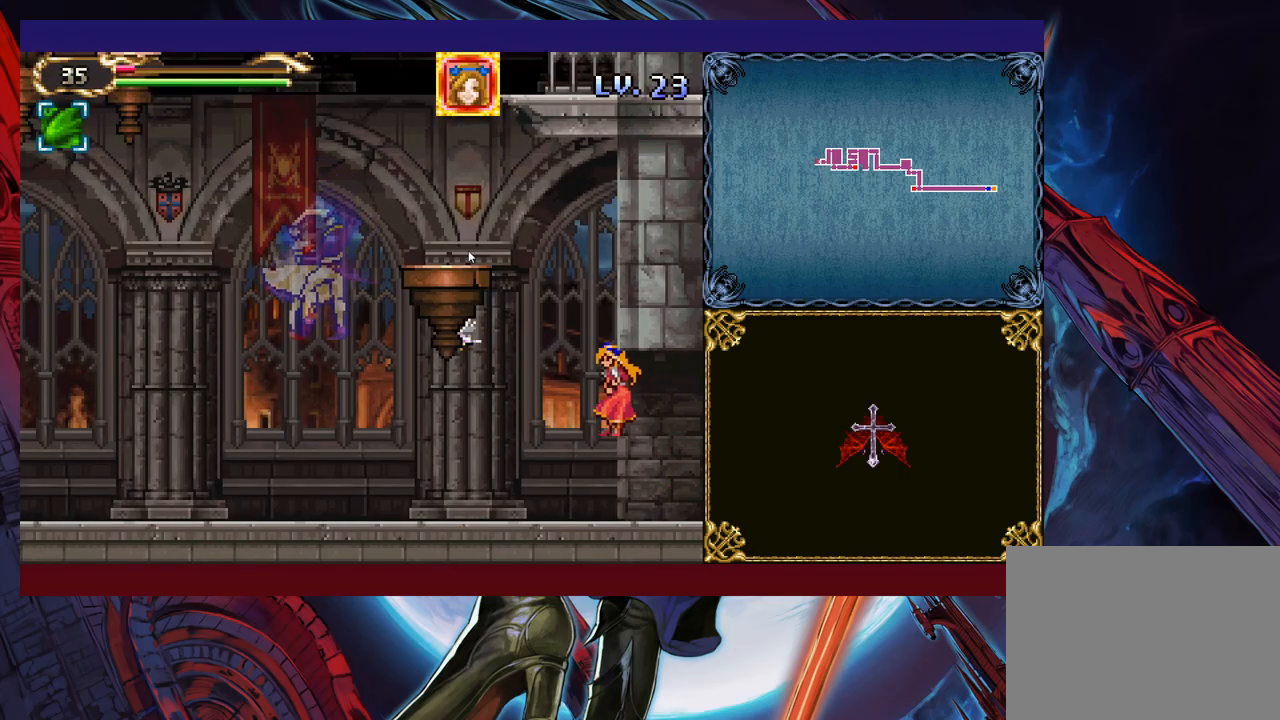
{"buttons": [], "left_stick": "center", "events": [[33, "X", "down"], [33, "left_stick", "center"], [133, "X", "up"], [217, "X", "down"], [367, "X", "up"]]}
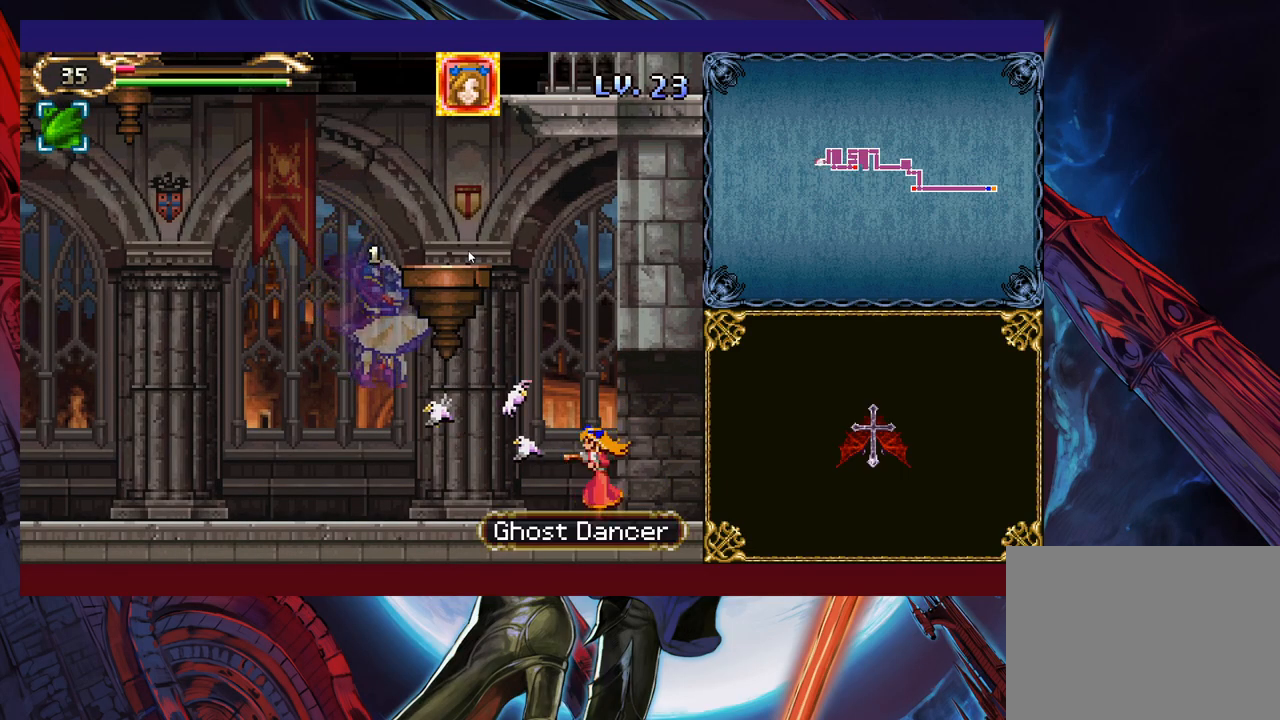
{"buttons": [], "left_stick": "center", "events": [[67, "B", "down"], [167, "B", "up"], [183, "B", "down"], [233, "X", "down"], [283, "B", "up"], [317, "X", "up"], [383, "X", "down"], [483, "X", "up"]]}
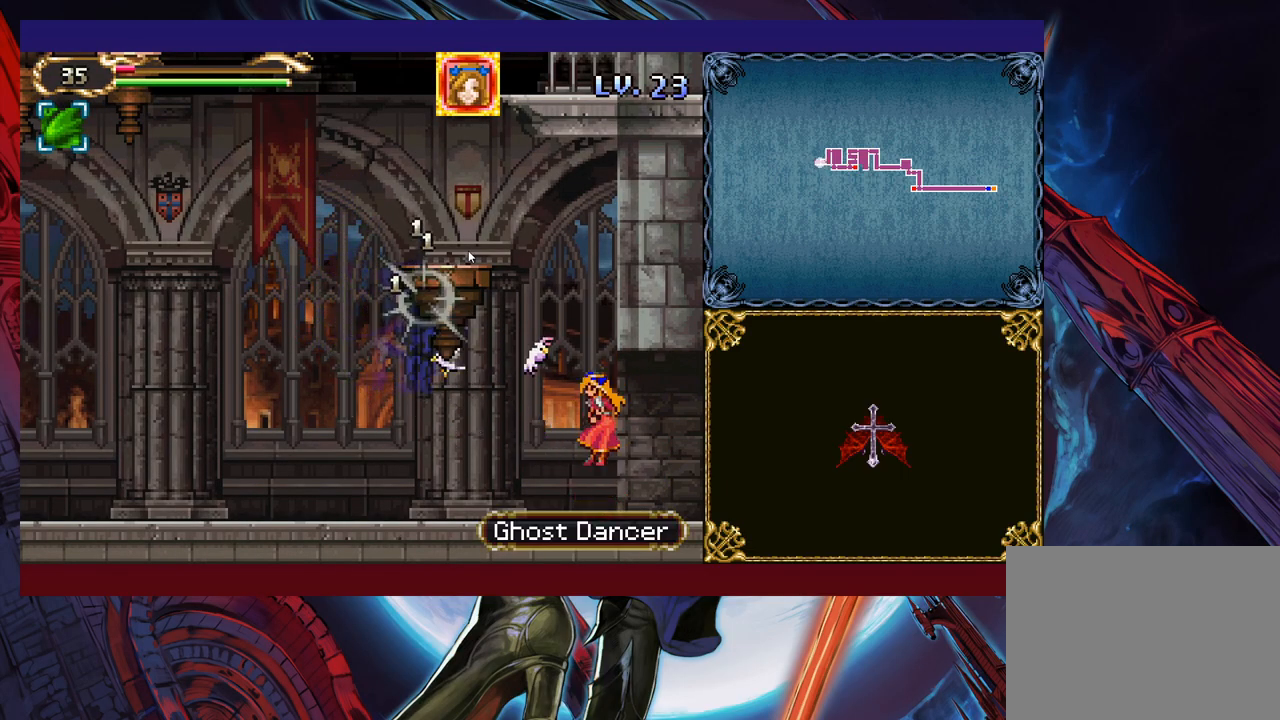
{"buttons": [], "left_stick": "left", "events": [[83, "X", "down"], [133, "X", "up"], [267, "left_stick", "left"]]}
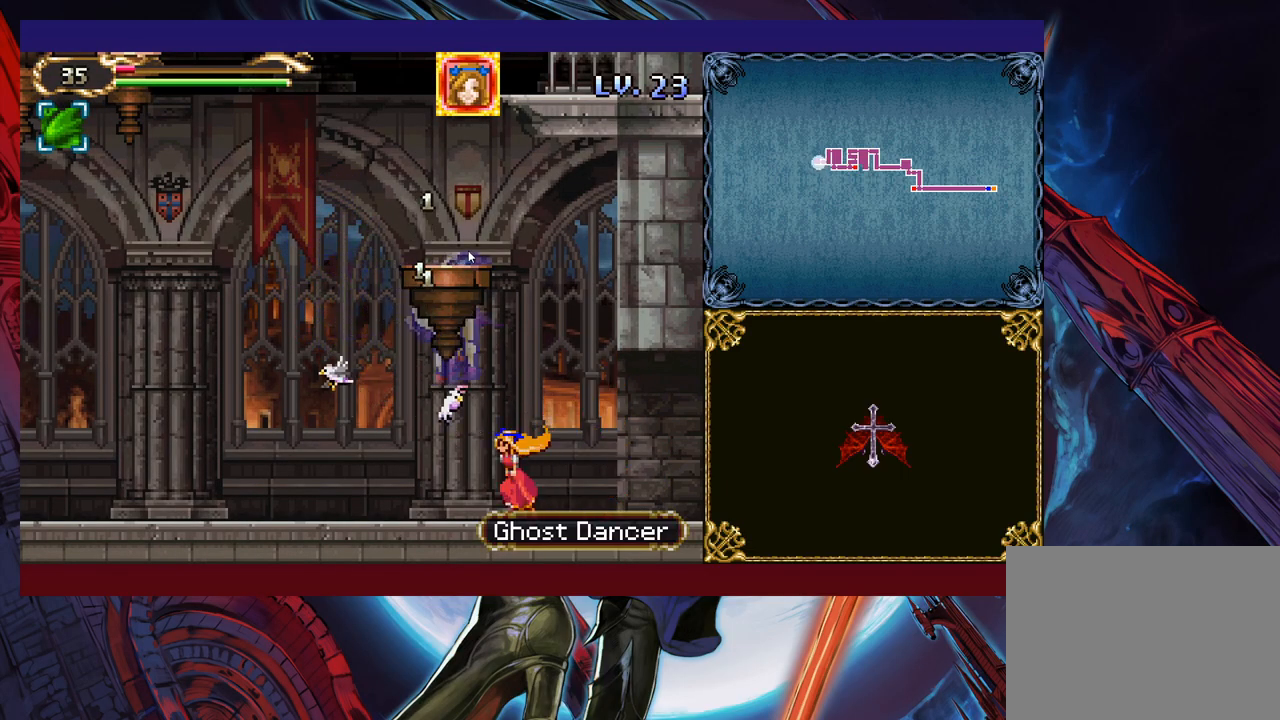
{"buttons": [], "left_stick": "left", "events": []}
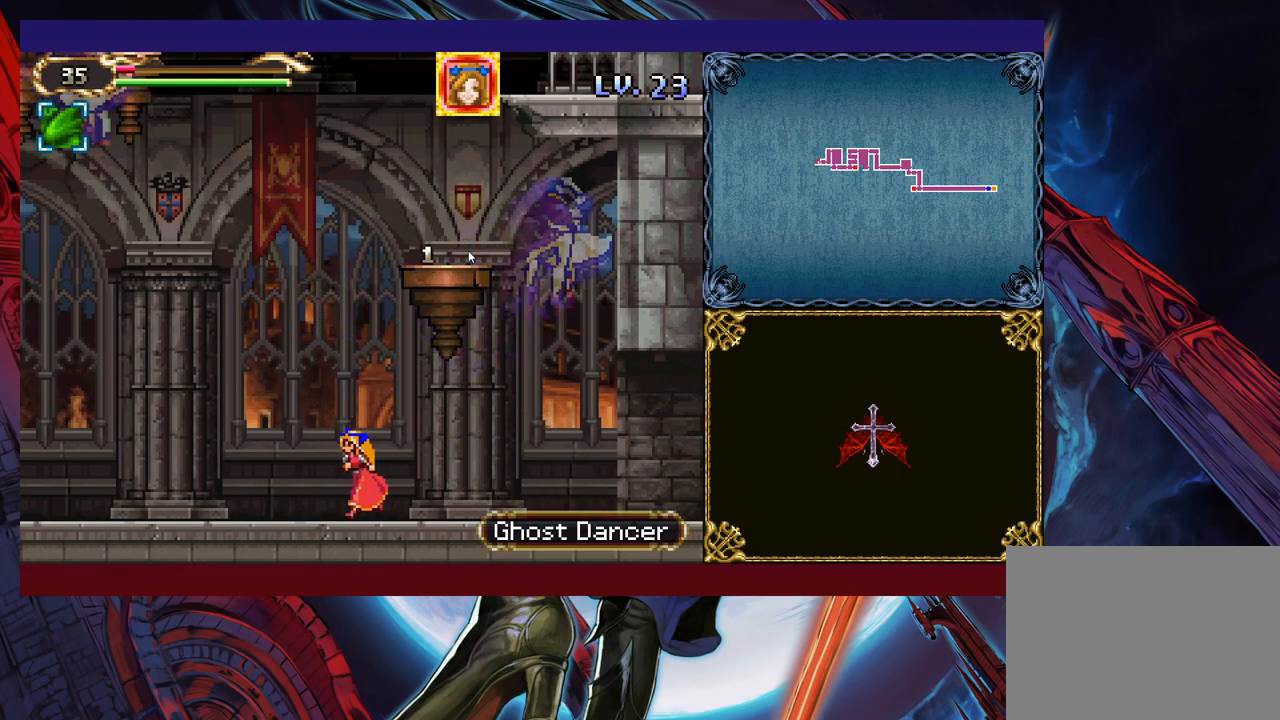
{"buttons": [], "left_stick": "left", "events": []}
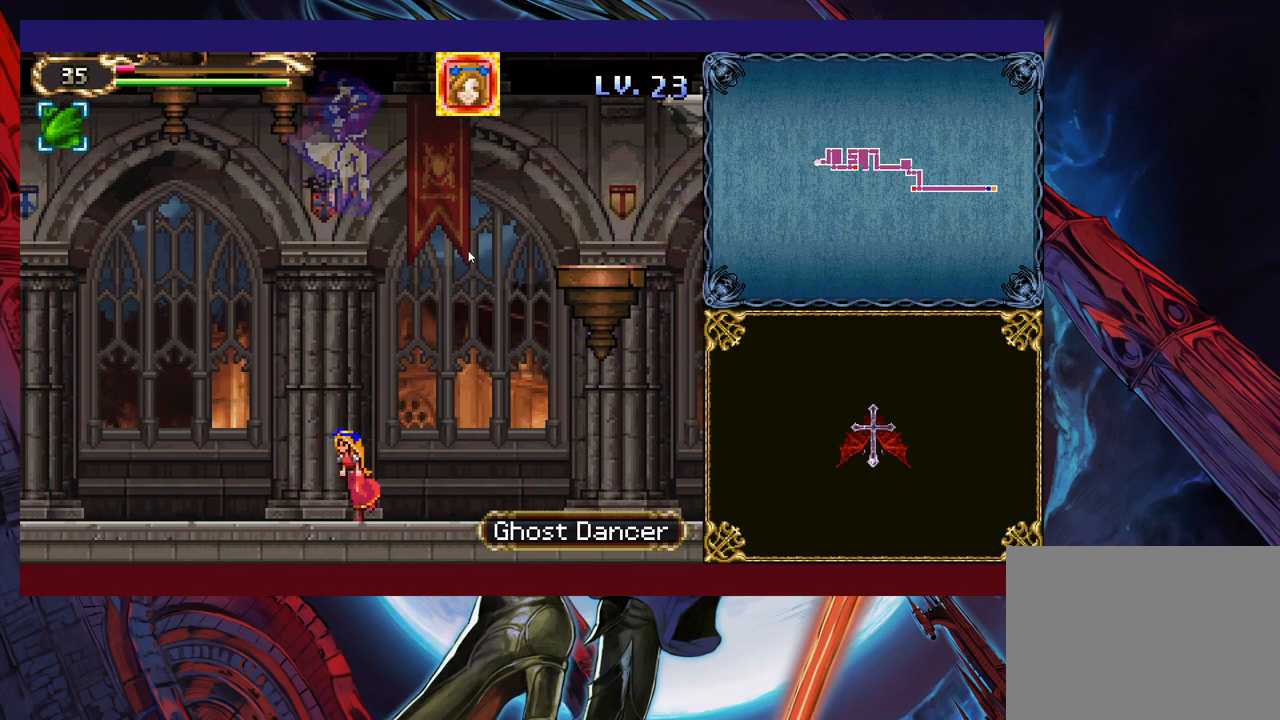
{"buttons": [], "left_stick": "left", "events": []}
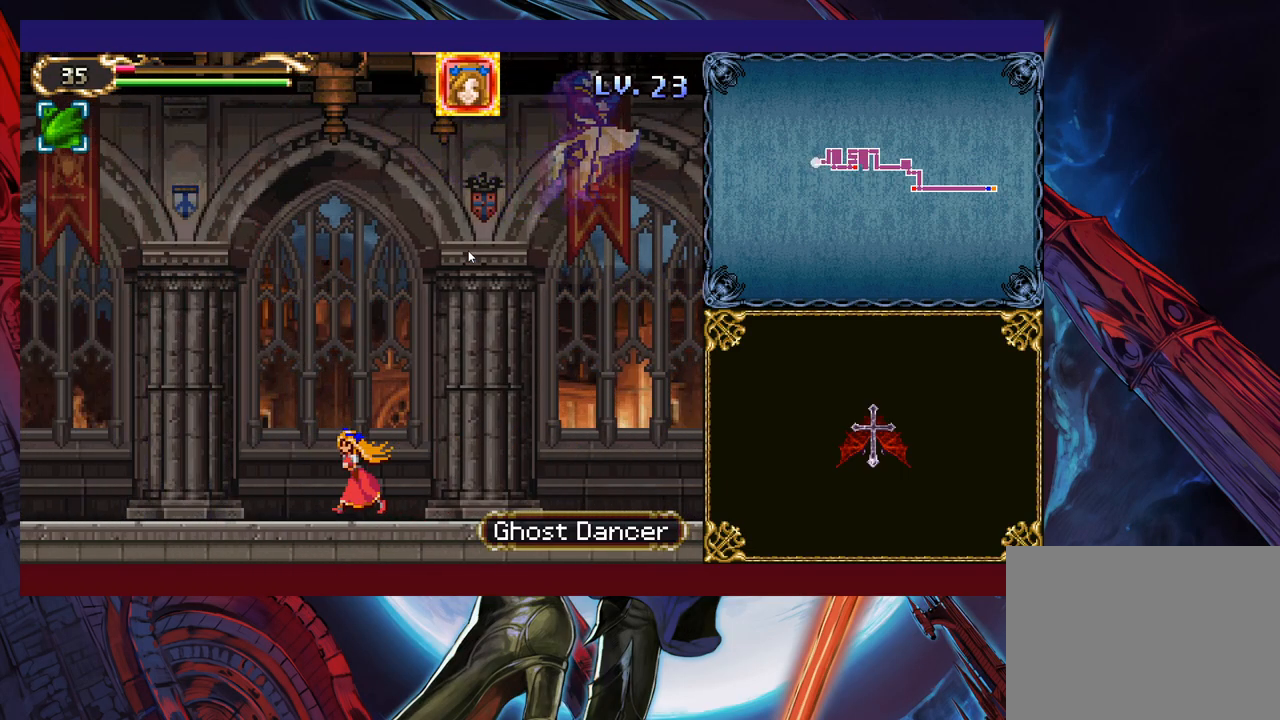
{"buttons": [], "left_stick": "left", "events": []}
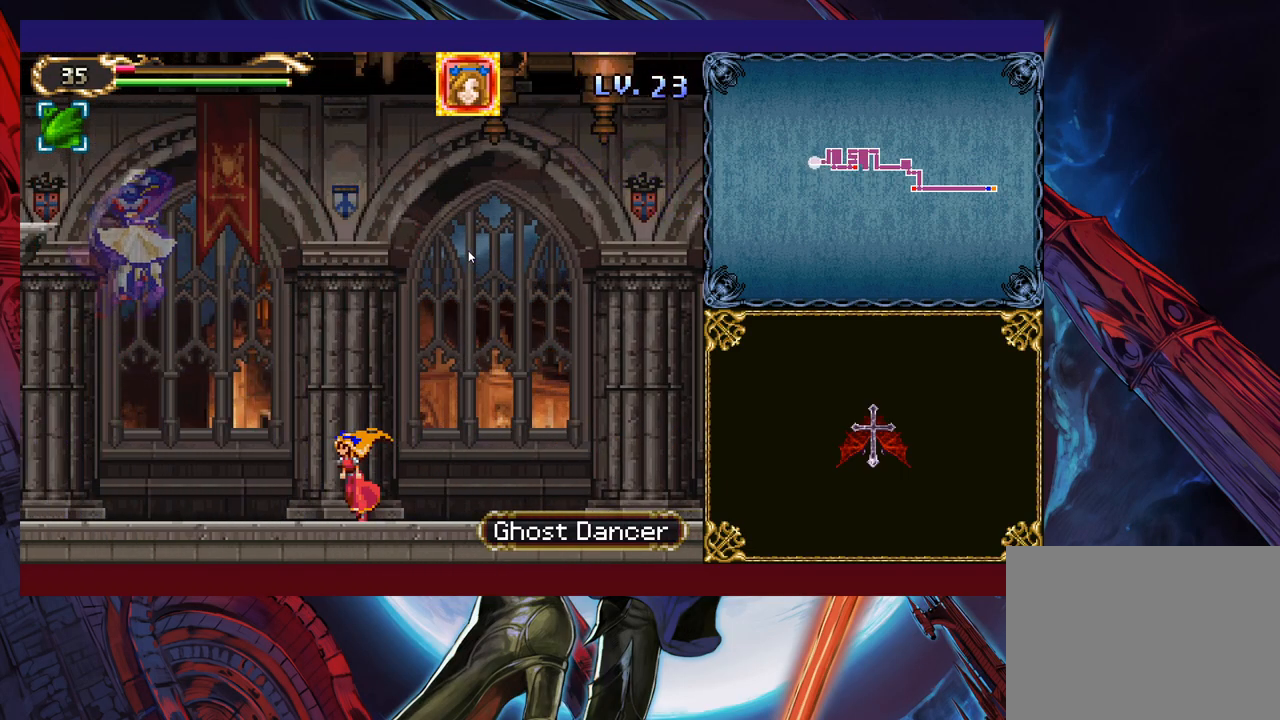
{"buttons": [], "left_stick": "left", "events": []}
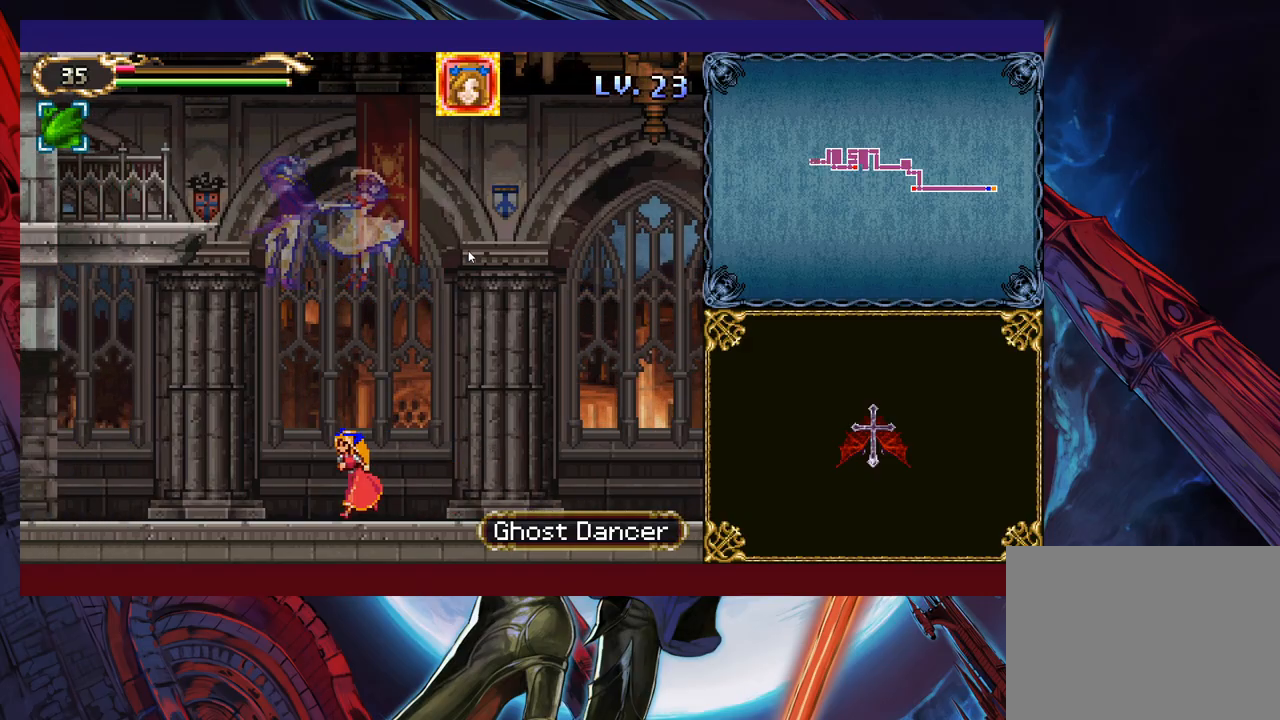
{"buttons": [], "left_stick": "left", "events": []}
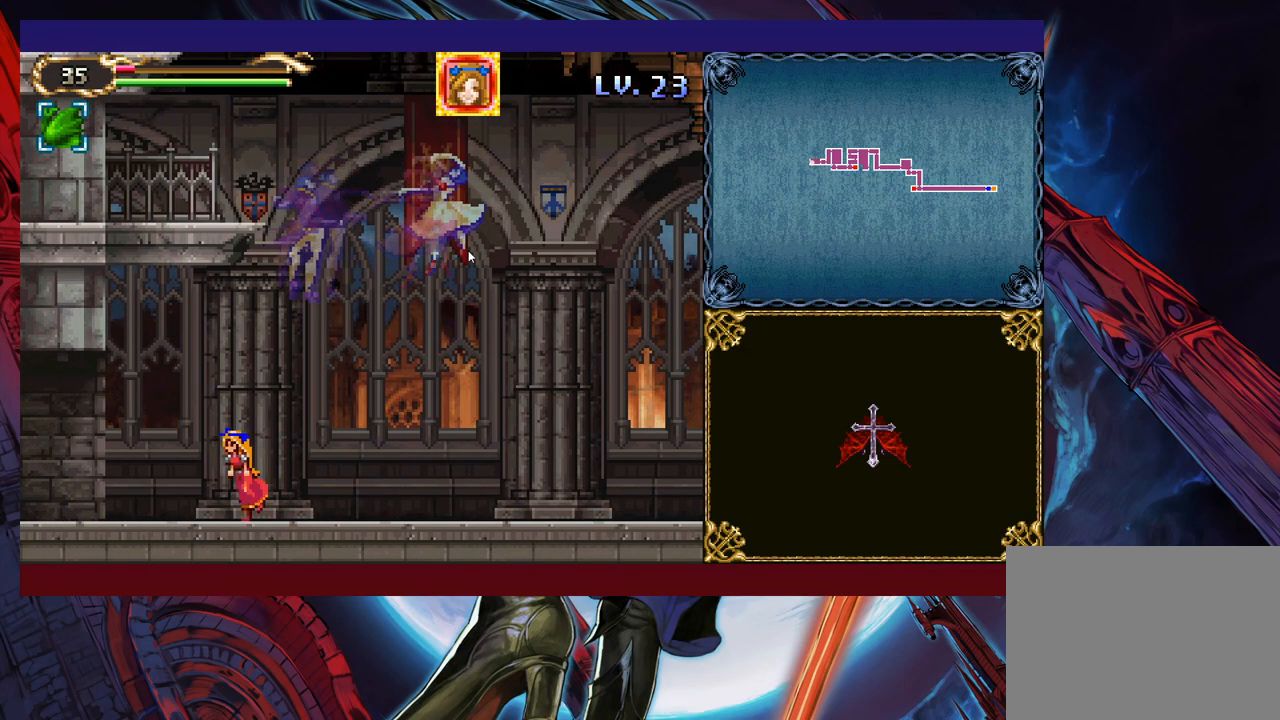
{"buttons": [], "left_stick": "left", "events": []}
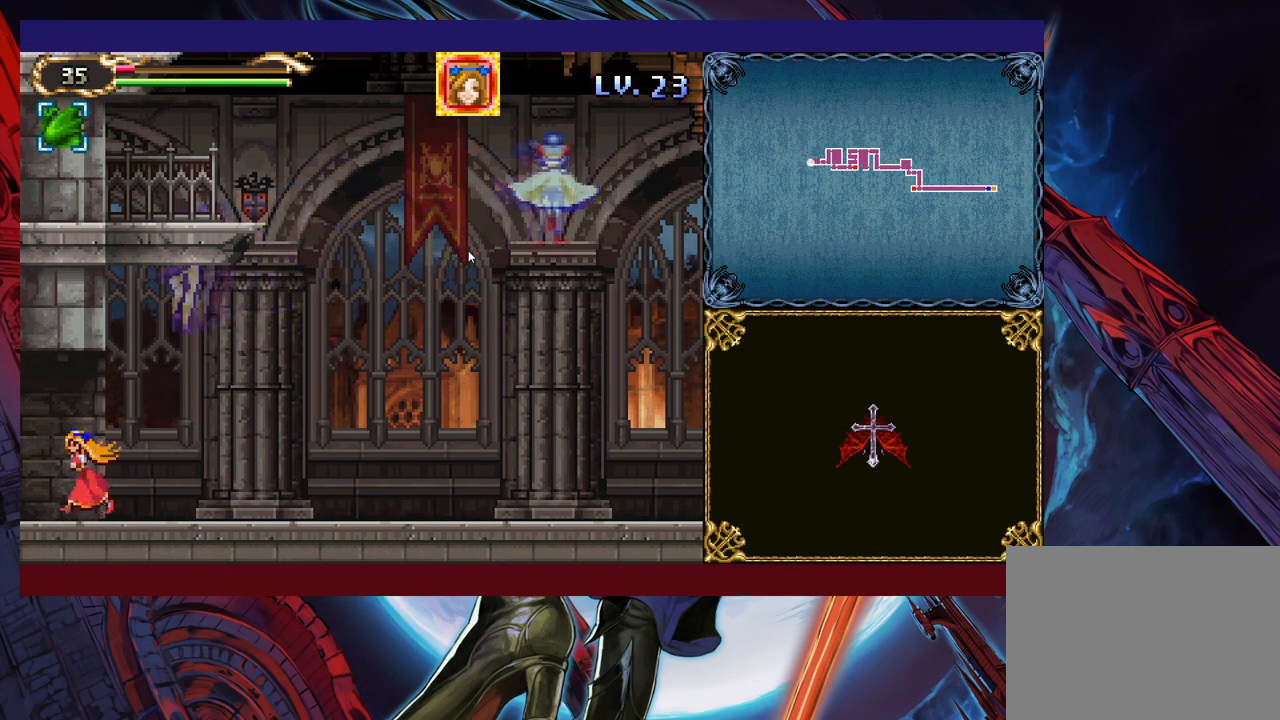
{"buttons": [], "left_stick": "left", "events": []}
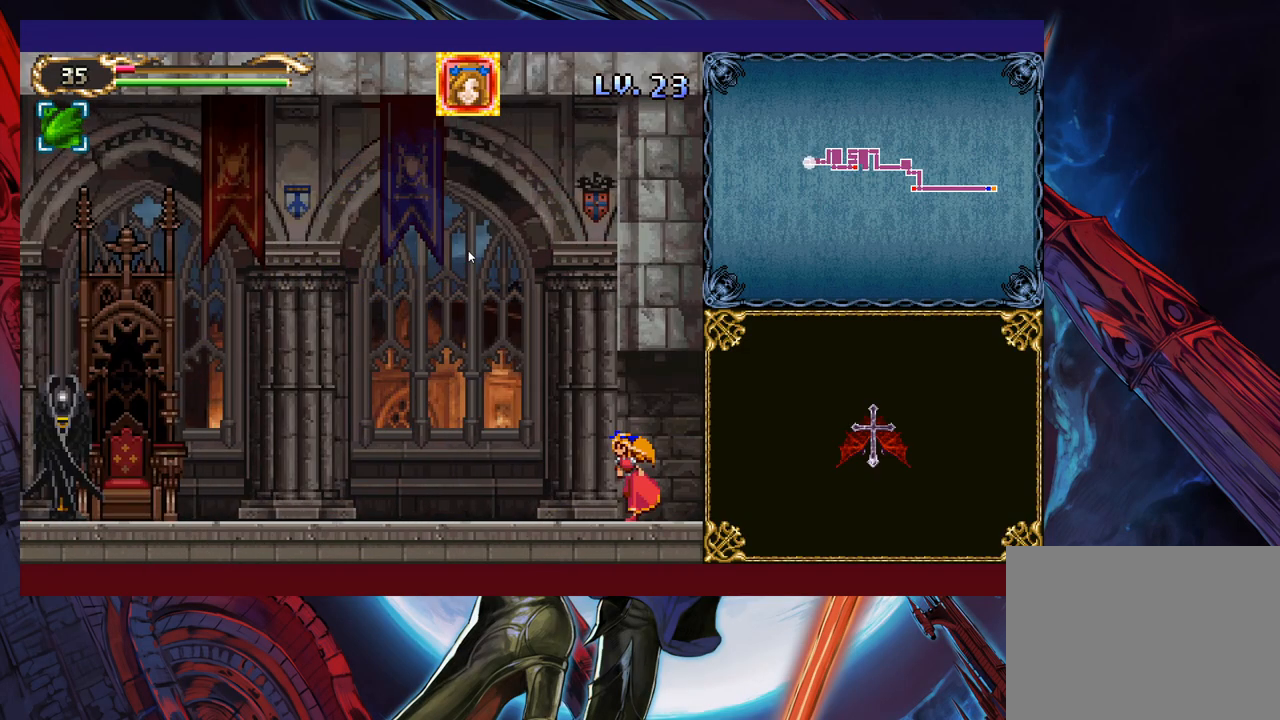
{"buttons": [], "left_stick": "left", "events": []}
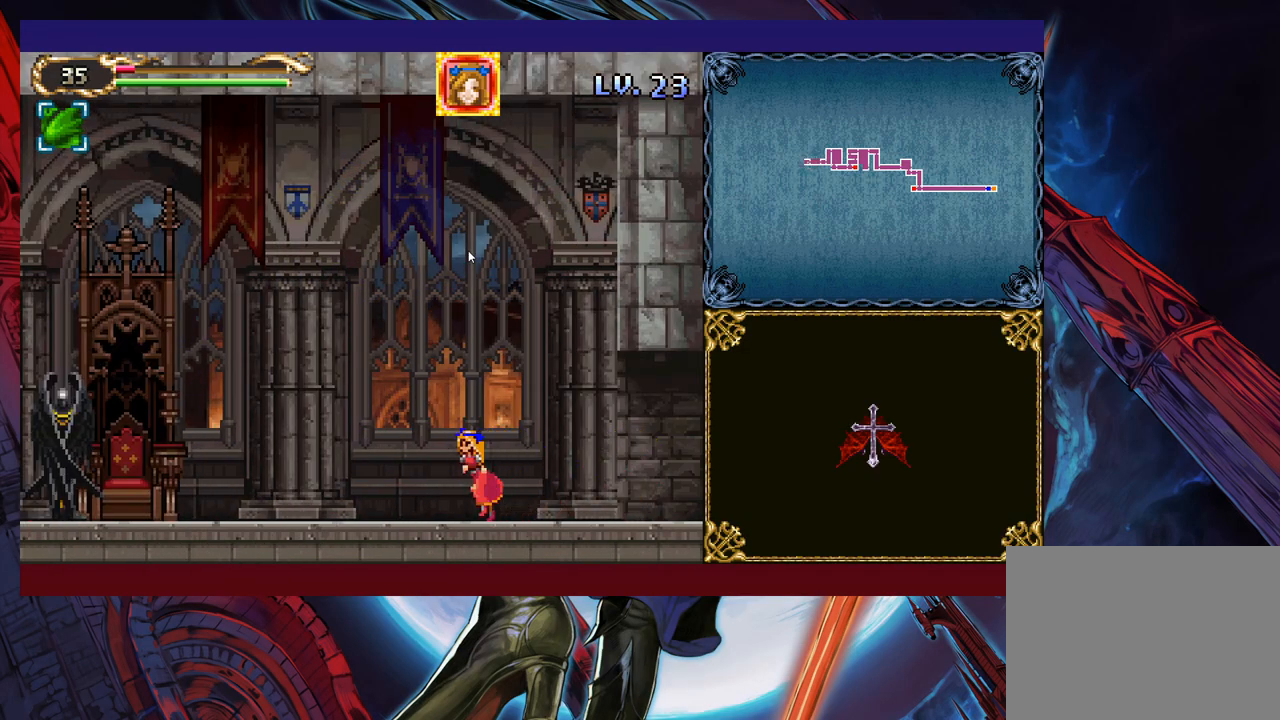
{"buttons": [], "left_stick": "left", "events": []}
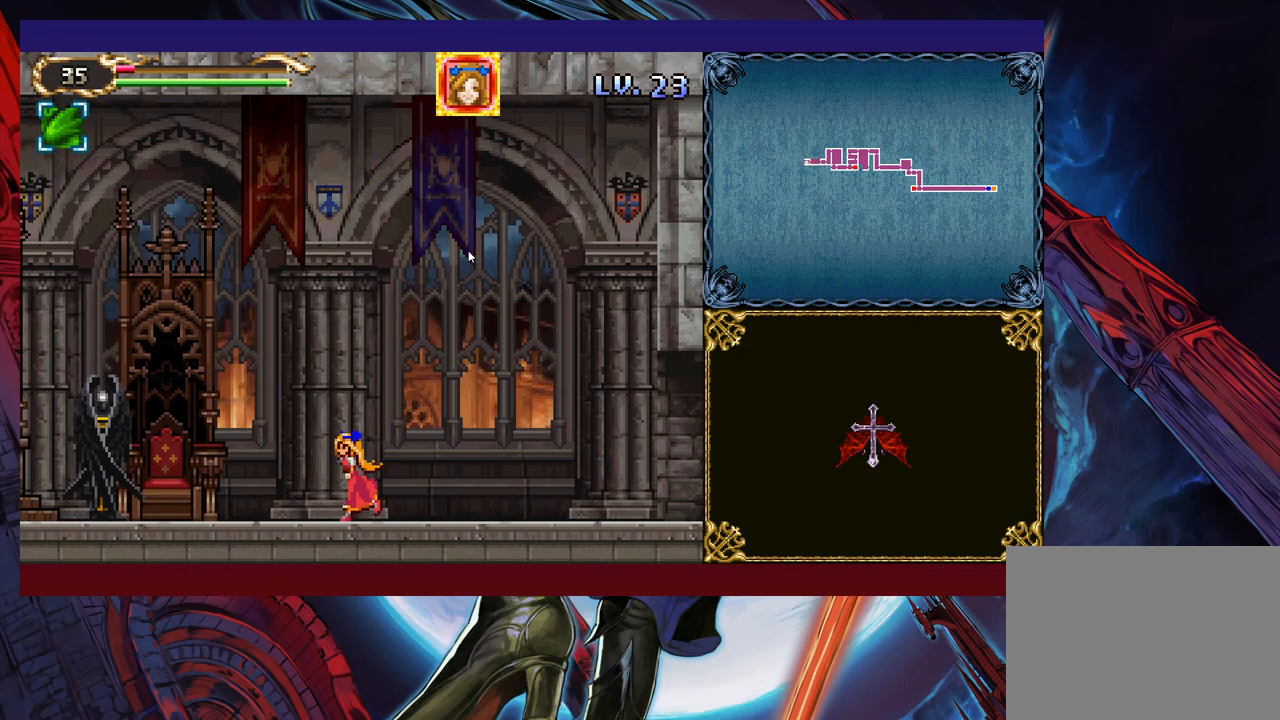
{"buttons": [], "left_stick": "center", "events": [[183, "X", "down"], [217, "X", "up"], [283, "X", "down"], [283, "left_stick", "center"], [333, "X", "up"], [433, "X", "down"], [483, "X", "up"]]}
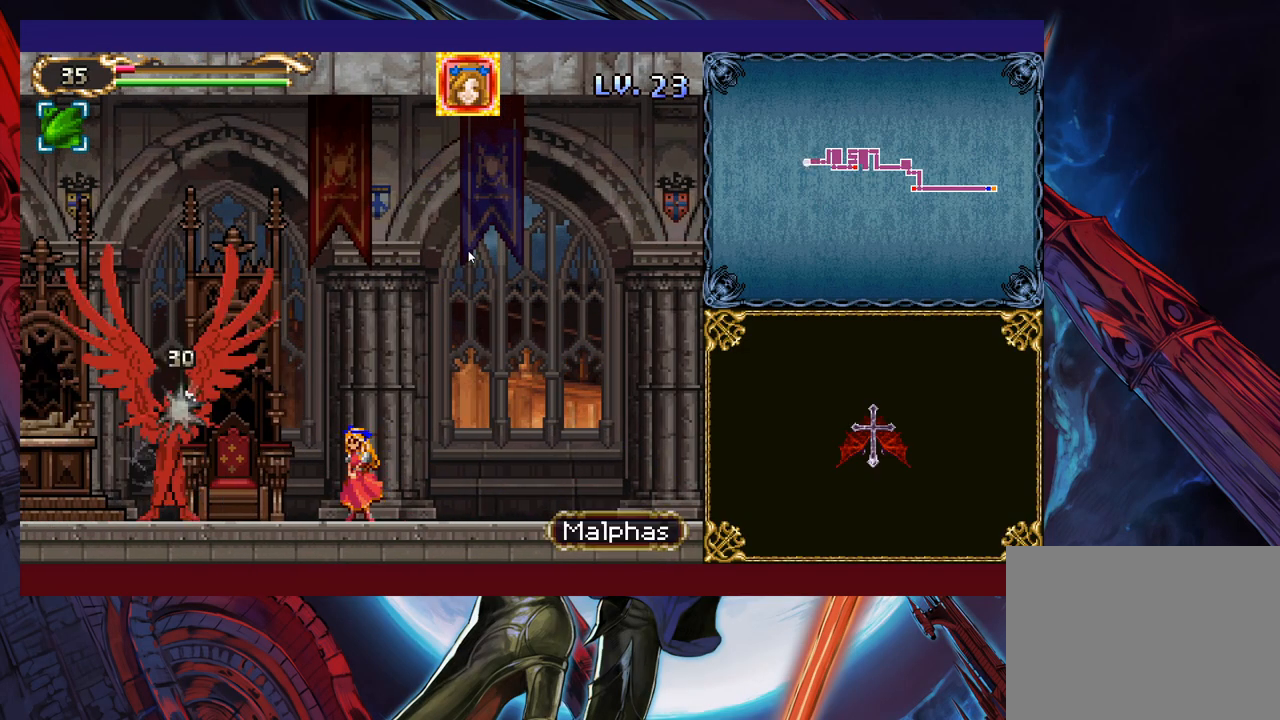
{"buttons": [], "left_stick": "center", "events": [[67, "X", "down"], [133, "X", "up"], [233, "X", "down"], [233, "left_stick", "left"], [283, "left_stick", "center"], [317, "X", "up"], [383, "X", "down"], [467, "X", "up"]]}
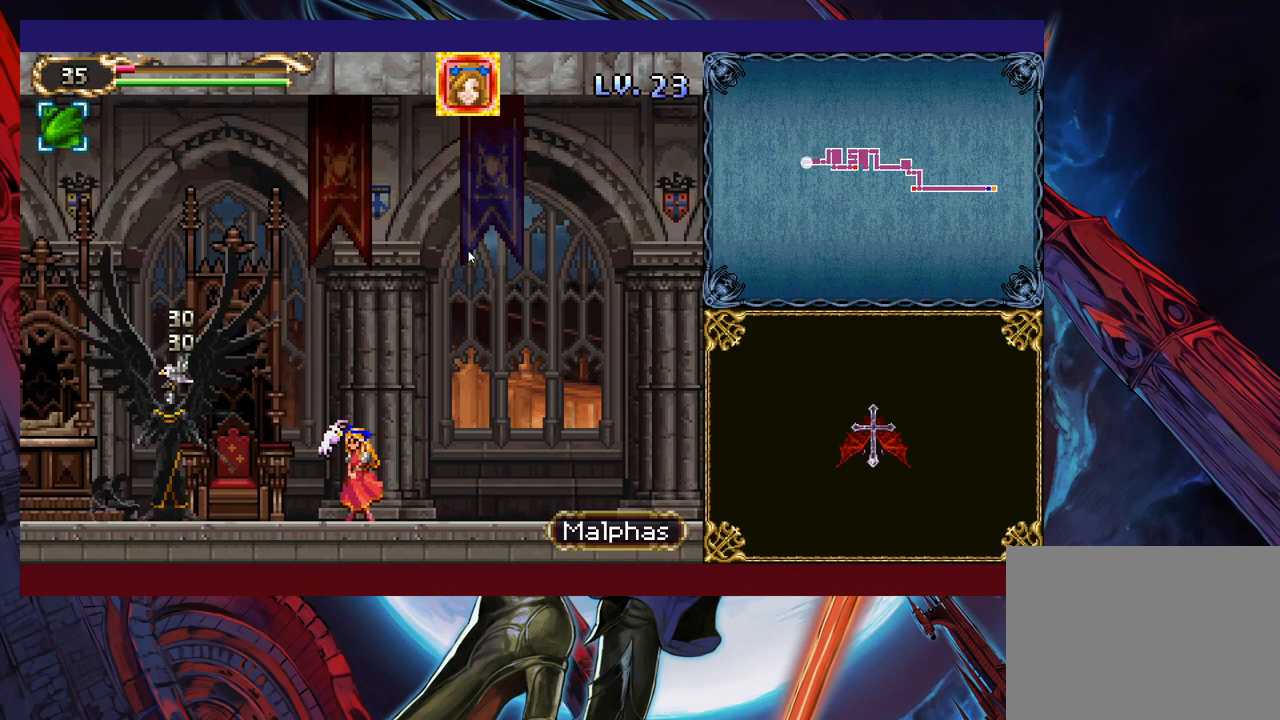
{"buttons": [], "left_stick": "left", "events": [[33, "X", "down"], [67, "left_stick", "left"], [117, "X", "up"], [167, "left_stick", "center"], [183, "X", "down"], [283, "X", "up"], [333, "X", "down"], [433, "X", "up"], [433, "left_stick", "left"]]}
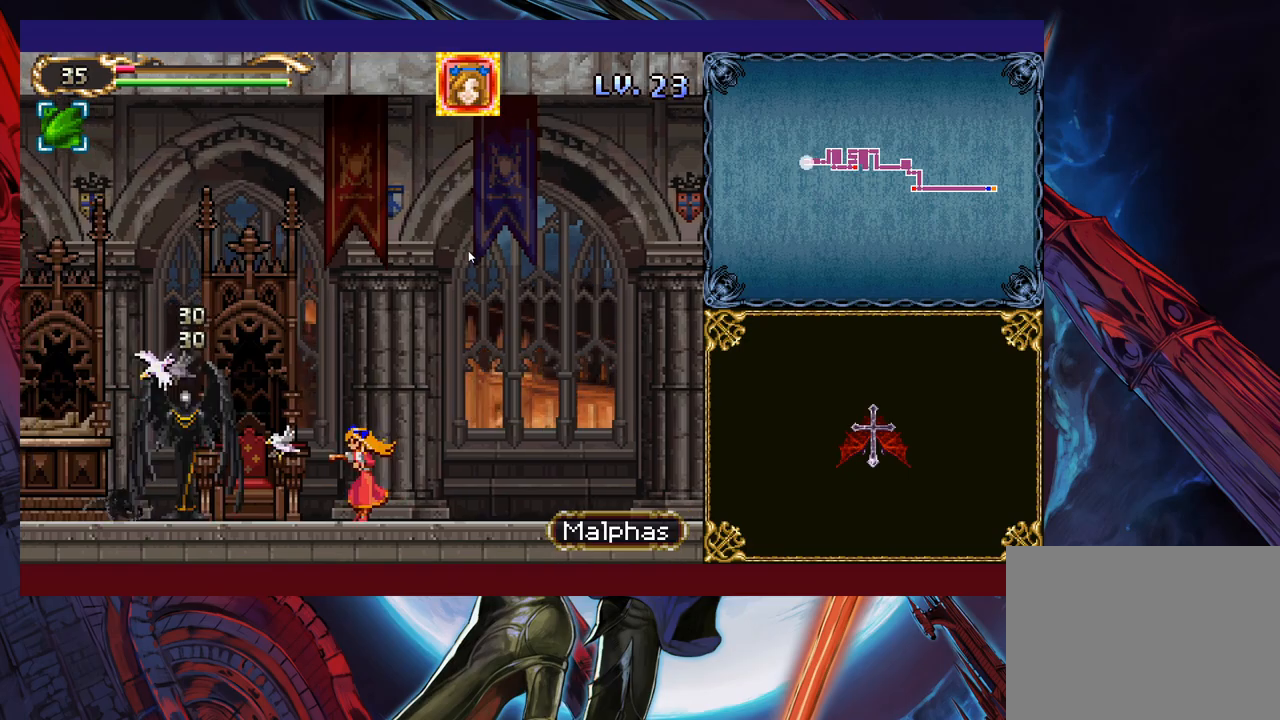
{"buttons": ["X"], "left_stick": "center", "events": [[17, "X", "down"], [17, "left_stick", "center"], [83, "X", "up"], [167, "X", "down"], [233, "X", "up"], [317, "X", "down"], [383, "X", "up"], [467, "X", "down"]]}
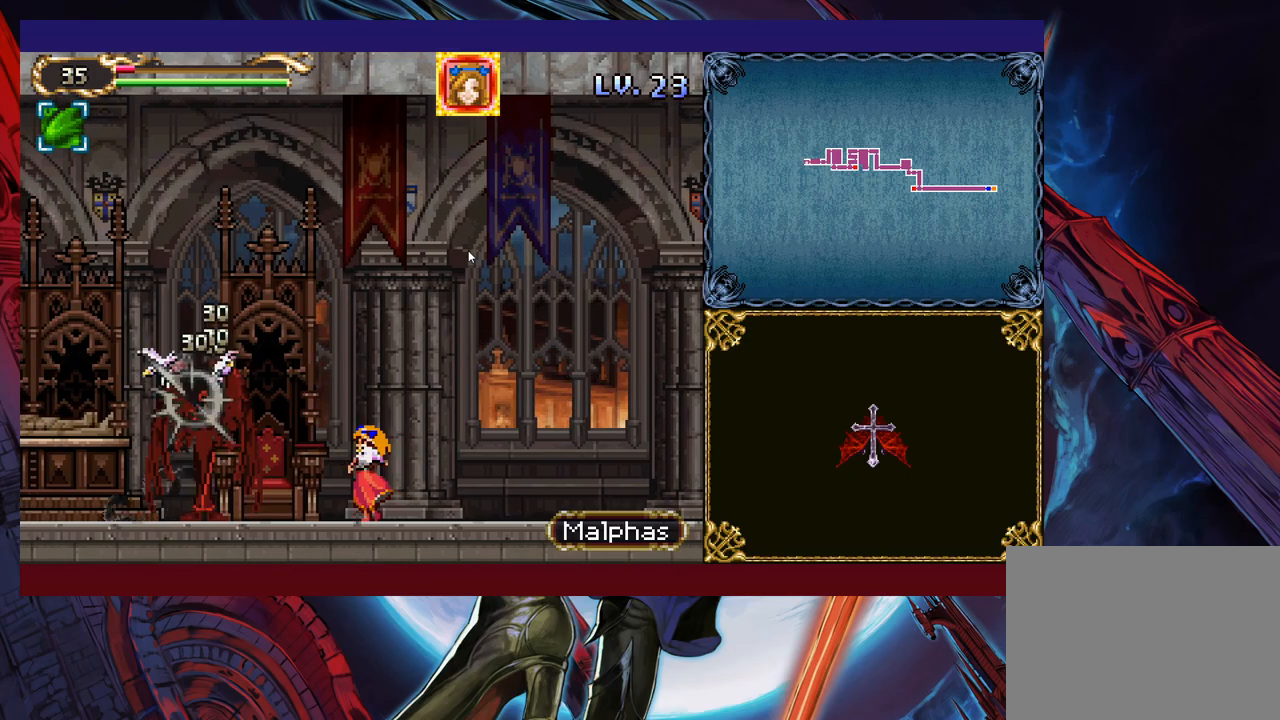
{"buttons": ["X"], "left_stick": "center", "events": [[67, "X", "up"], [133, "X", "down"], [233, "X", "up"], [283, "X", "down"], [383, "X", "up"], [467, "X", "down"]]}
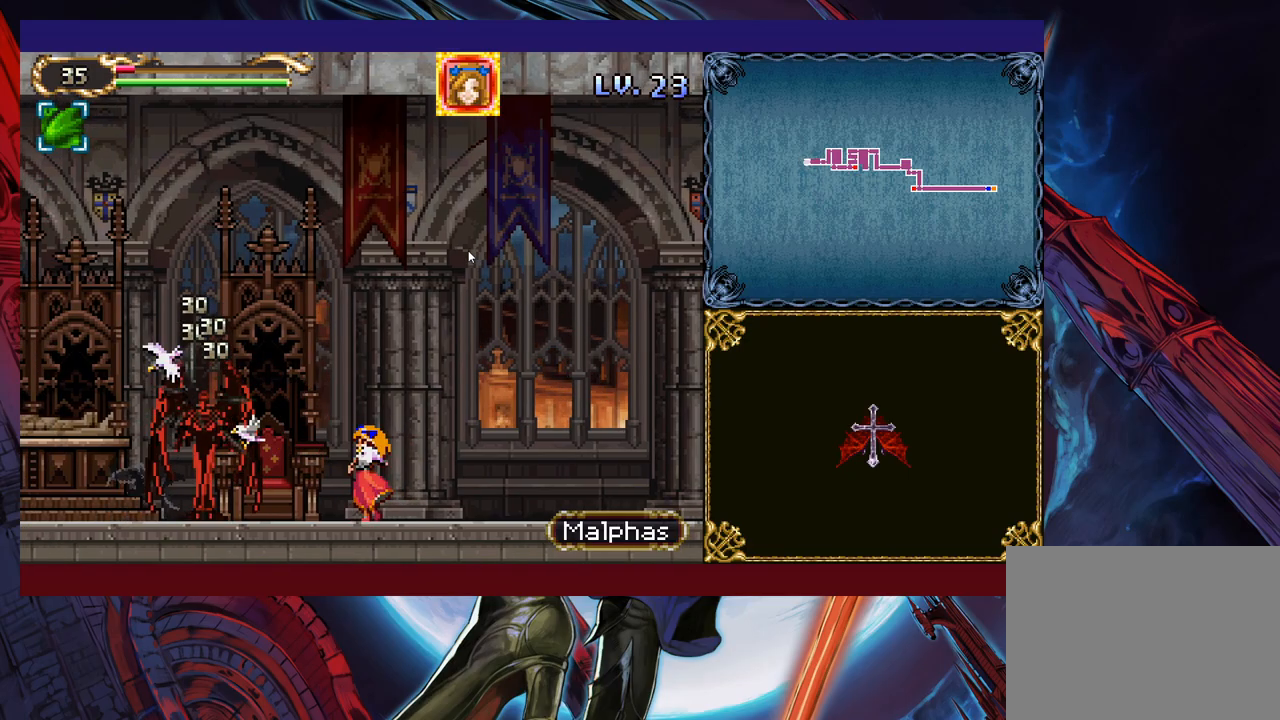
{"buttons": [], "left_stick": "center", "events": [[33, "X", "up"], [117, "X", "down"], [183, "X", "up"], [267, "X", "down"], [367, "X", "up"], [417, "X", "down"], [483, "X", "up"]]}
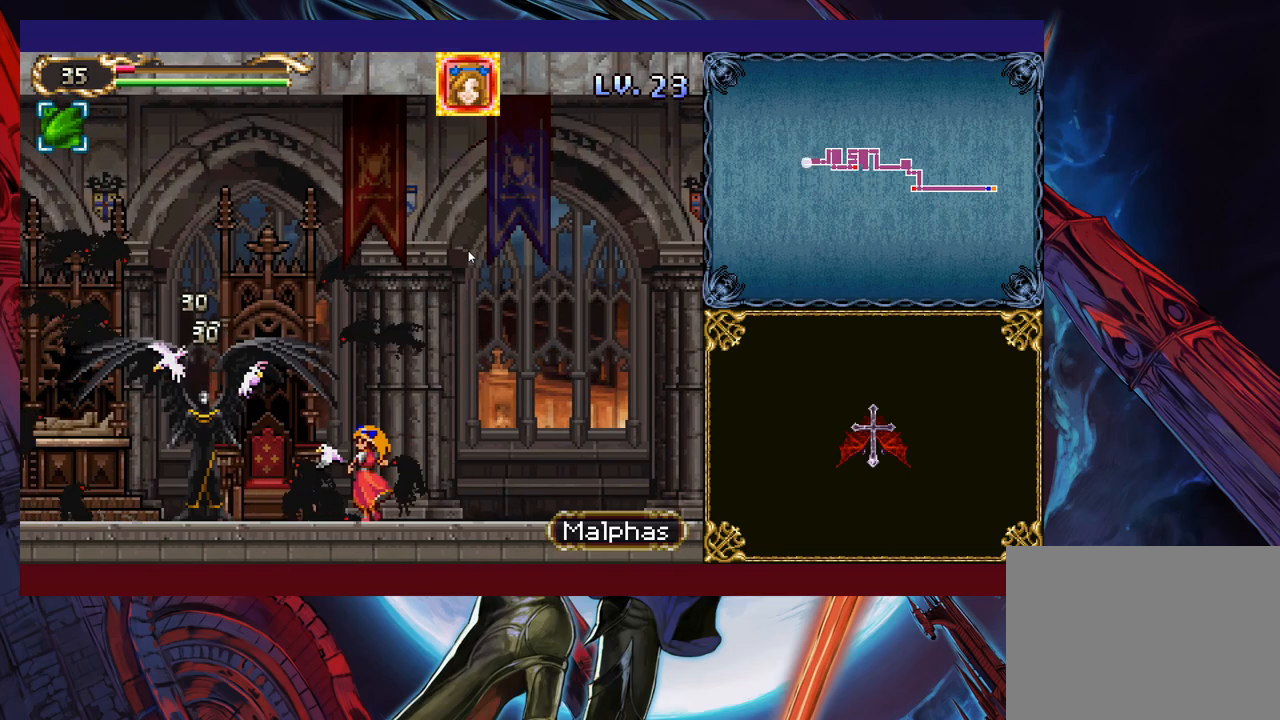
{"buttons": [], "left_stick": "center", "events": [[33, "left_stick", "up"], [83, "X", "down"], [167, "X", "up"], [167, "left_stick", "center"], [233, "X", "down"], [333, "X", "up"], [417, "X", "down"], [483, "X", "up"]]}
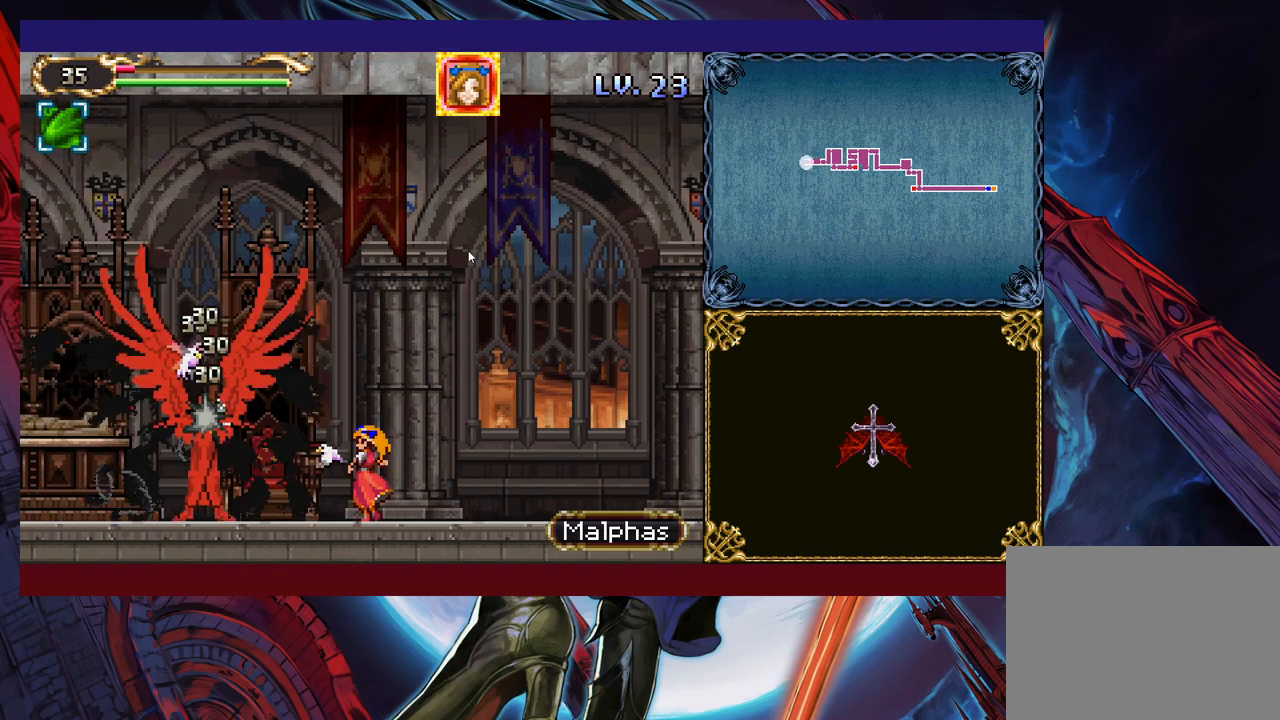
{"buttons": [], "left_stick": "center", "events": [[83, "X", "down"], [183, "X", "up"], [233, "X", "down"], [333, "X", "up"], [417, "X", "down"], [483, "X", "up"]]}
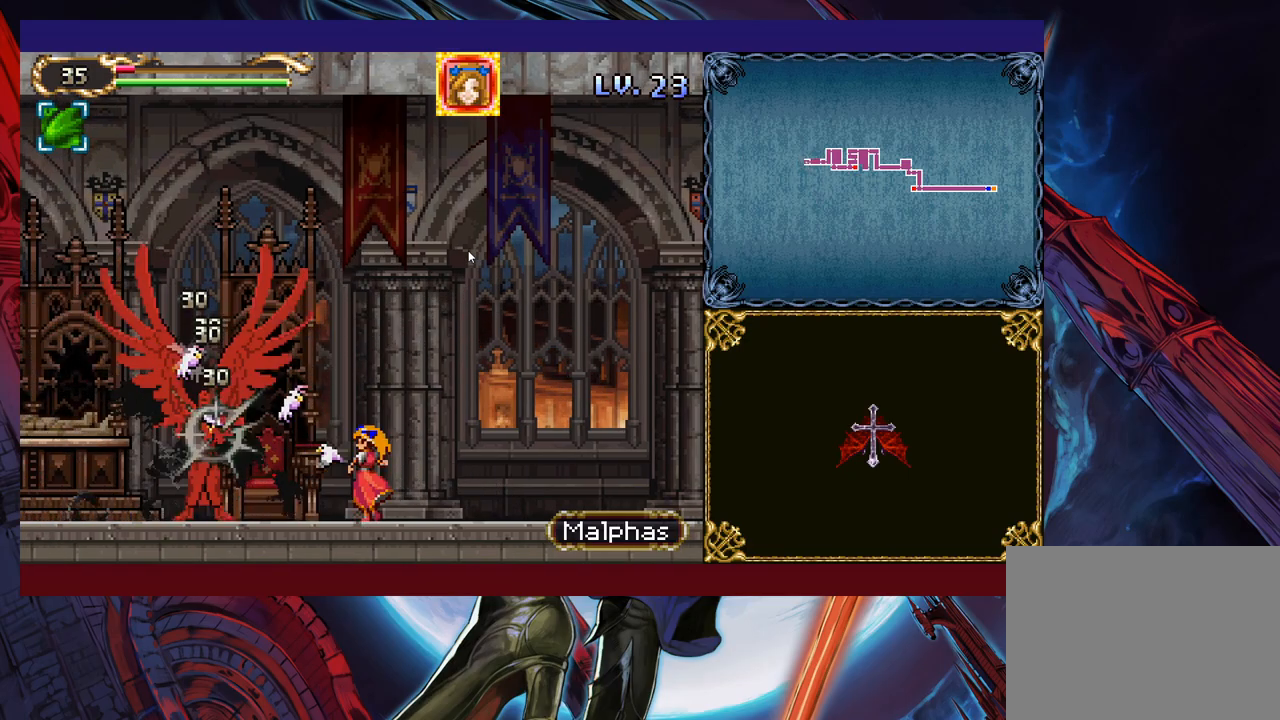
{"buttons": [], "left_stick": "center", "events": [[83, "X", "down"], [167, "X", "up"], [233, "X", "down"], [317, "X", "up"], [383, "X", "down"], [483, "X", "up"]]}
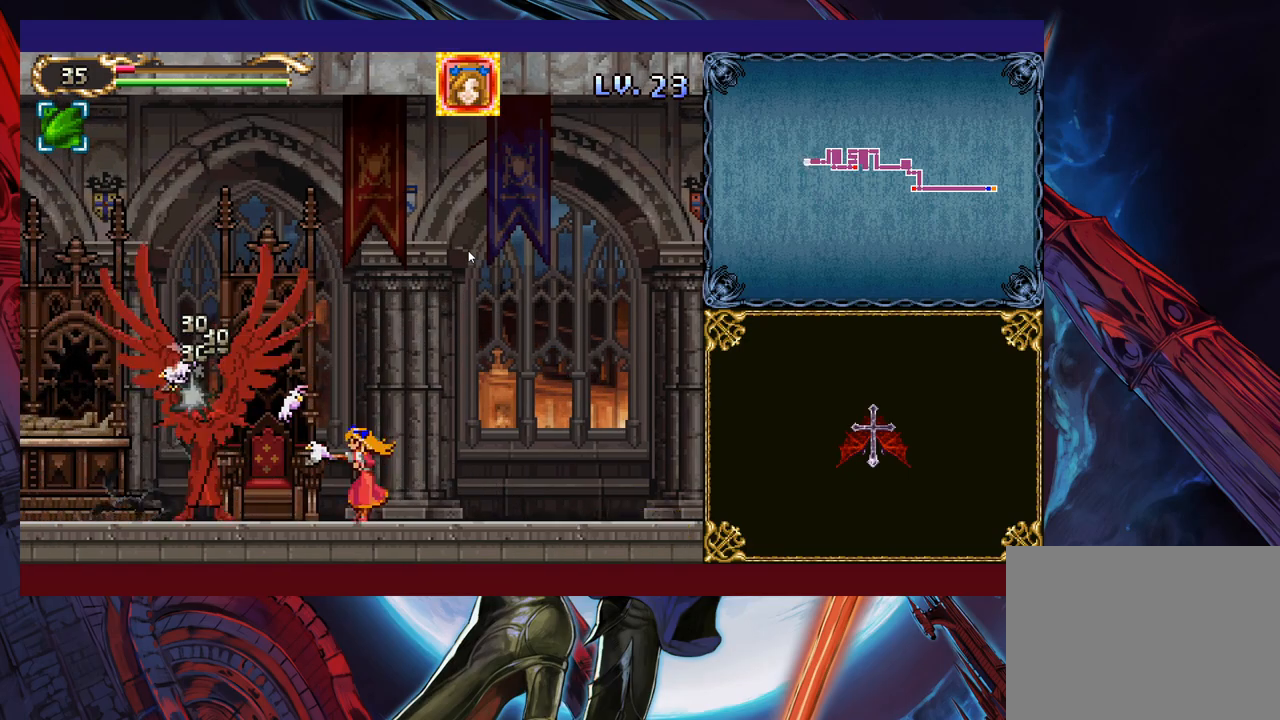
{"buttons": ["X"], "left_stick": "center", "events": [[67, "X", "down"], [133, "X", "up"], [217, "X", "down"], [417, "X", "up"], [483, "X", "down"]]}
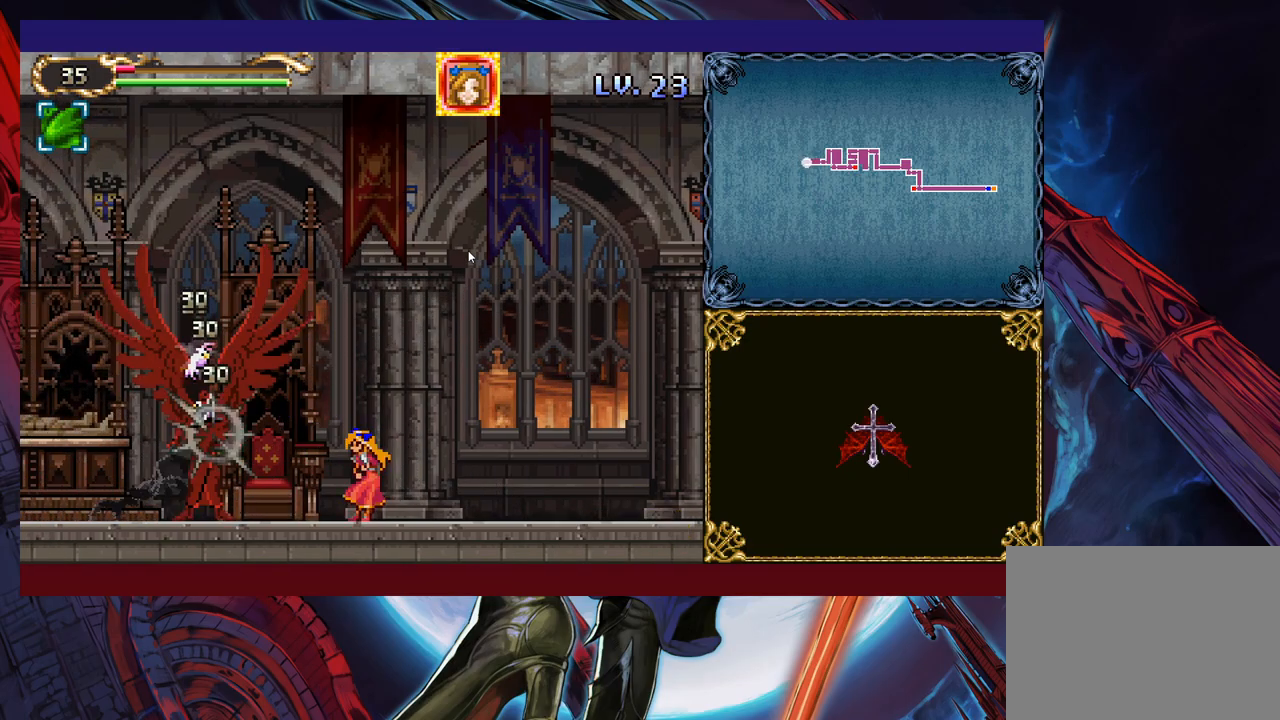
{"buttons": ["B", "X"], "left_stick": "center", "events": [[83, "X", "up"], [333, "B", "down"], [333, "X", "down"], [417, "B", "up"], [467, "B", "down"]]}
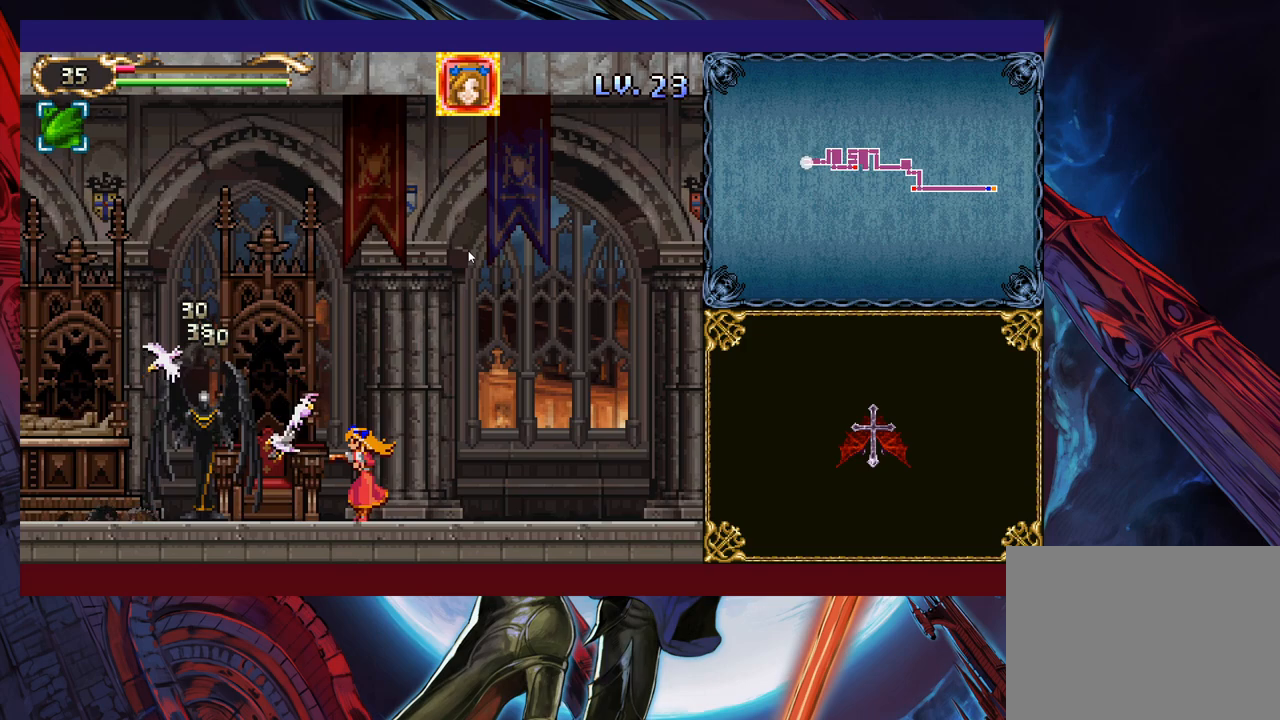
{"buttons": ["B", "X"], "left_stick": "center", "events": [[183, "B", "up"], [233, "X", "up"], [283, "B", "down"], [283, "X", "down"], [383, "B", "up"], [417, "X", "up"], [467, "B", "down"], [467, "X", "down"]]}
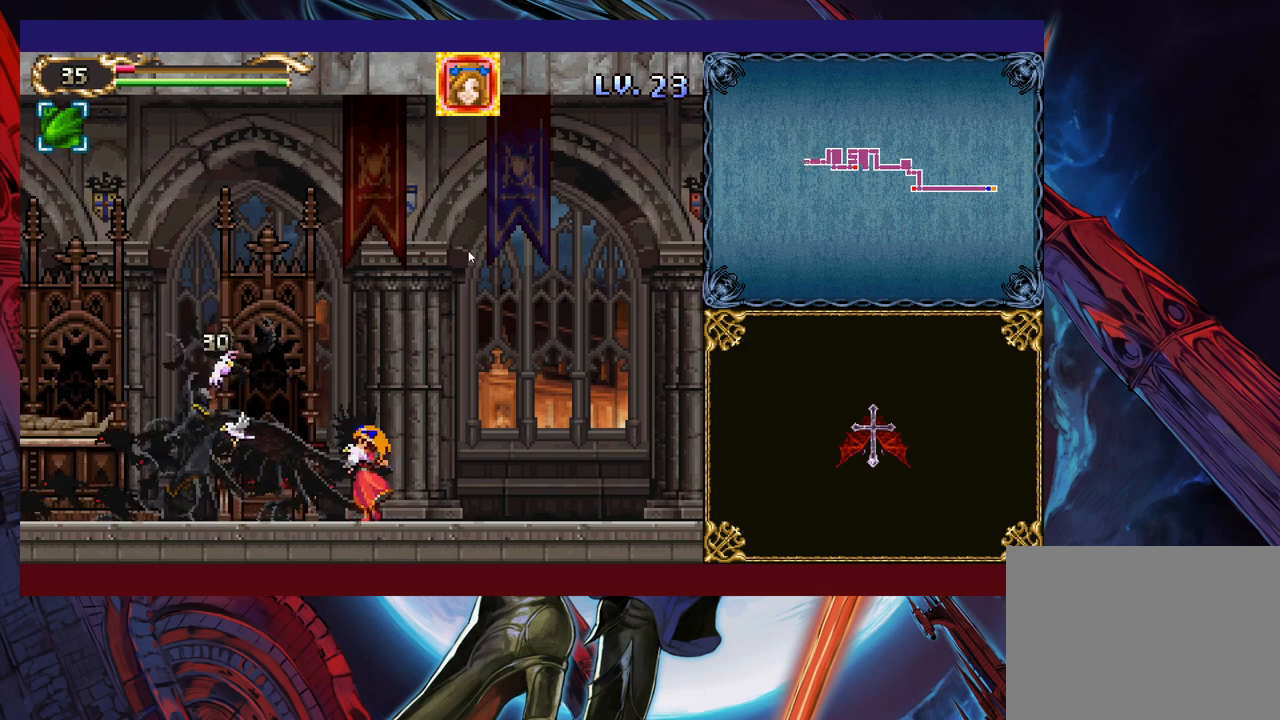
{"buttons": [], "left_stick": "left", "events": [[67, "B", "up"], [83, "X", "up"], [133, "B", "down"], [133, "X", "down"], [233, "B", "up"], [233, "X", "up"], [333, "left_stick", "left"]]}
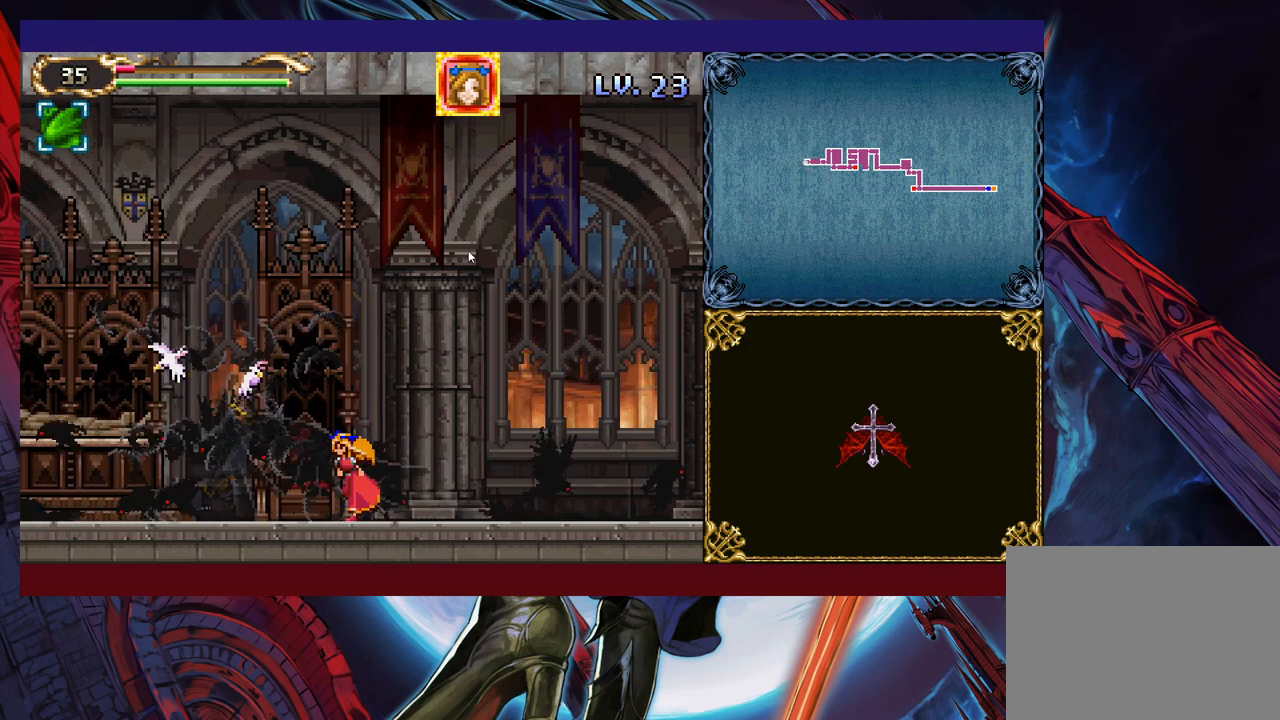
{"buttons": [], "left_stick": "left", "events": []}
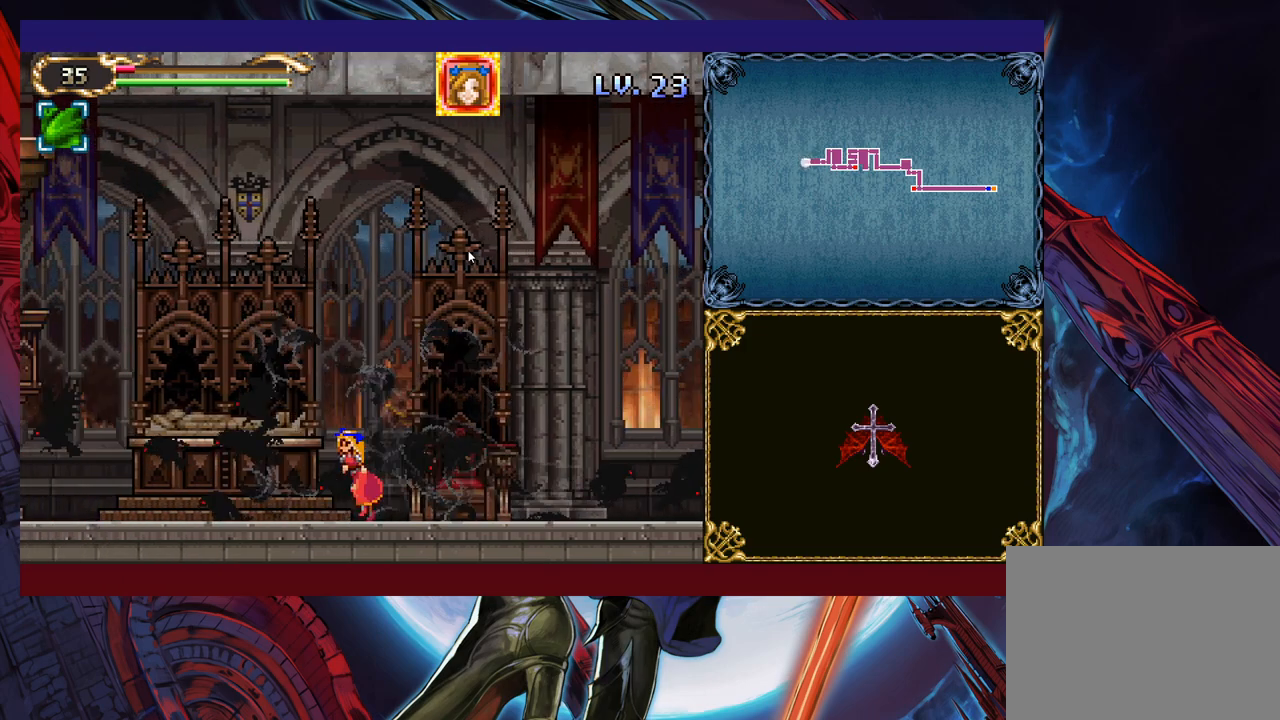
{"buttons": ["B"], "left_stick": "left", "events": [[483, "B", "down"]]}